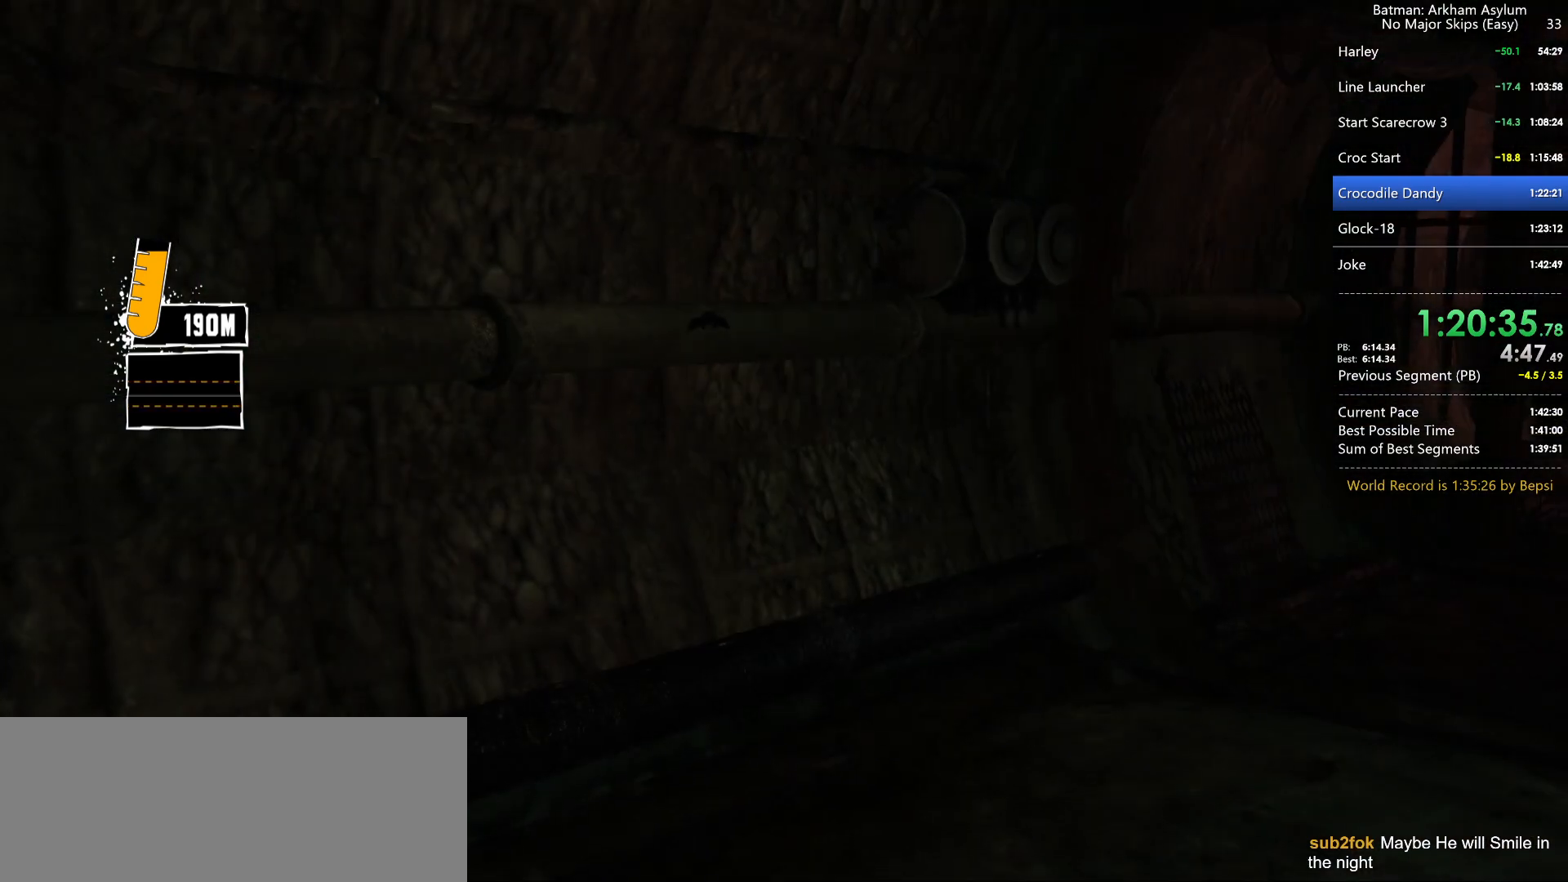
Gameplay with keyboard and mouse; each line is a JSON object with the keys and mouse buttons held at the frame after it. "events" lists presses ("down") and releases ("up") of "1", "2", "3", "4", "5", "a", "alt", "c", "caps_lock", "ctrl", "d", "e", "f", "g", "q", "r", "s", "shift", "space", "t", "tab", "v", "w", "x", "z", "mouse_left", "mouse_wheel" and "mouse_right" between this image and that frame as [ms after this image, input, new state], when the widget could be followed in between. "mouse_left", "mouse_wheel", "mouse_right" = the "left", "wheel", "right" buttons of the "mouse" list. No other keys are recorded. "wheel" means that the mouse wheel is clicked or scrolled. Not read: mouse_move.
{"keys": [], "mouse": [], "events": []}
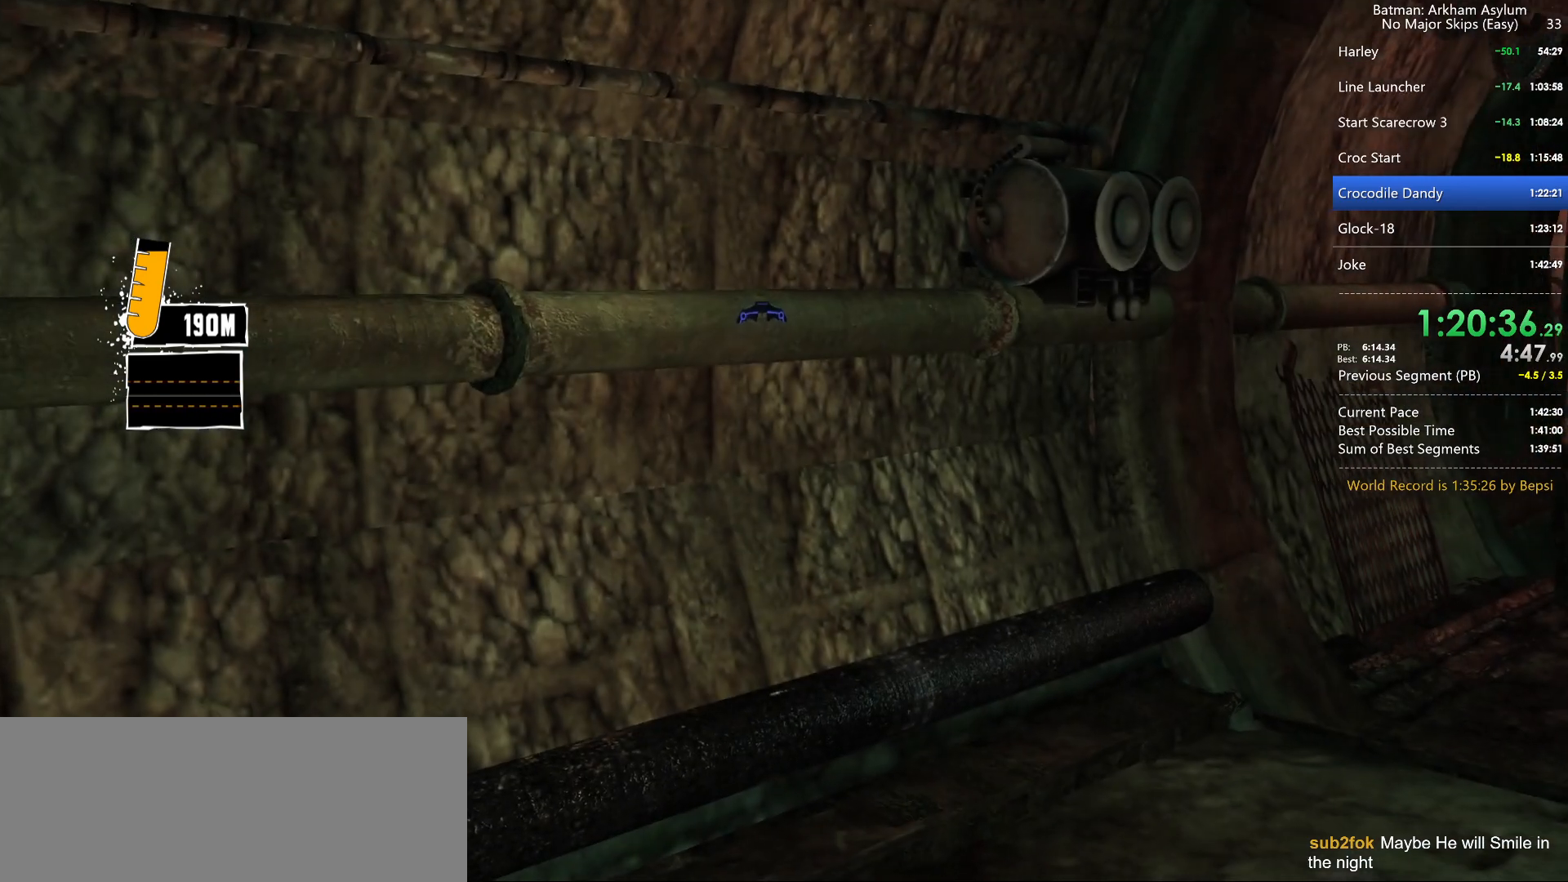
{"keys": [], "mouse": [], "events": []}
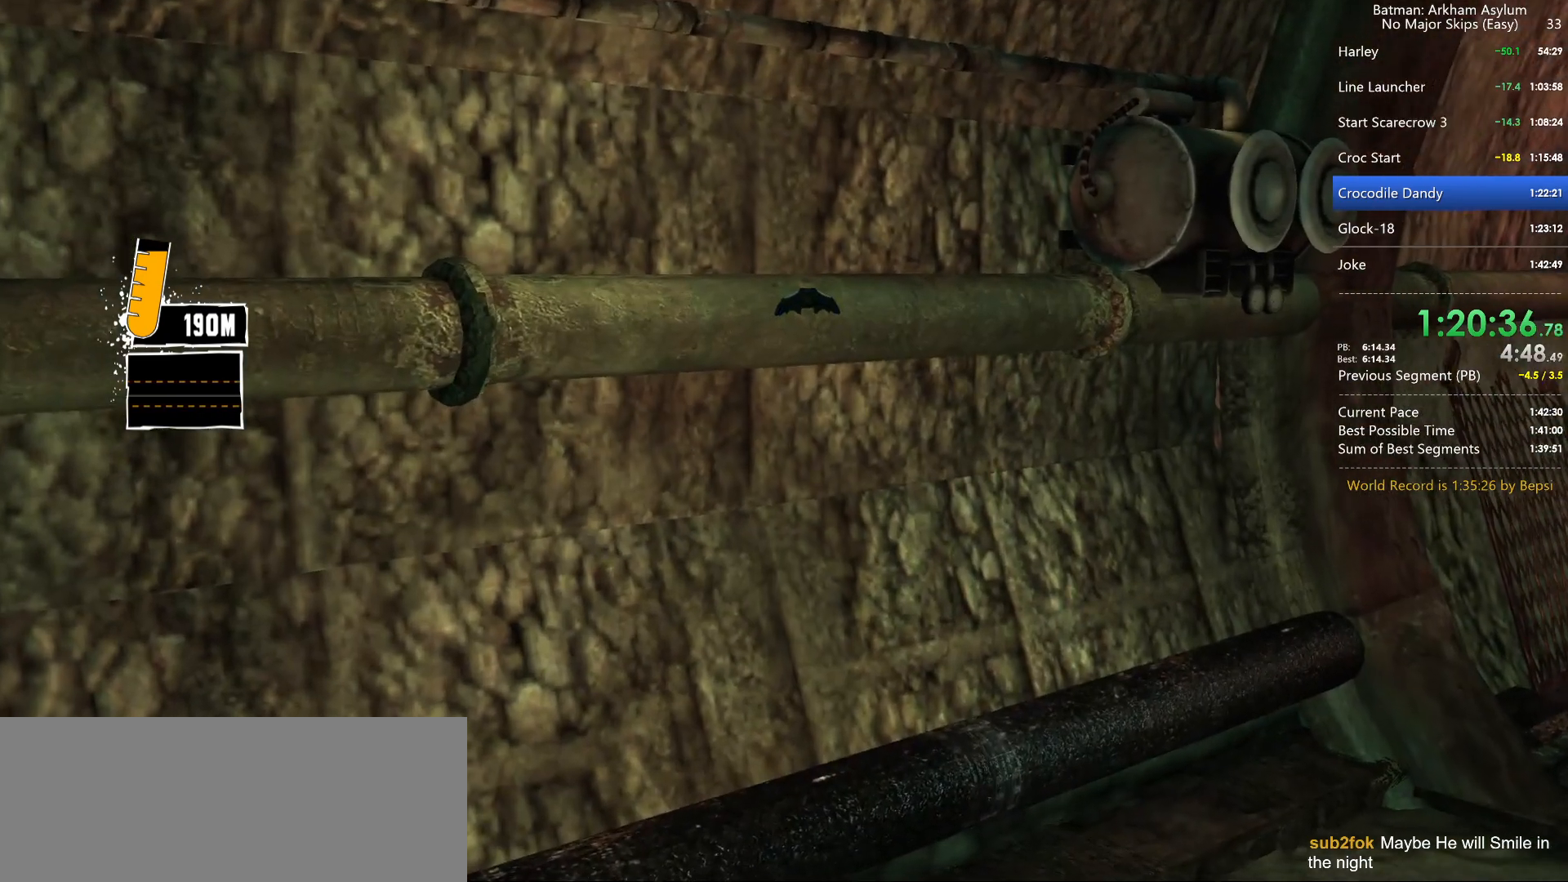
{"keys": [], "mouse": [], "events": []}
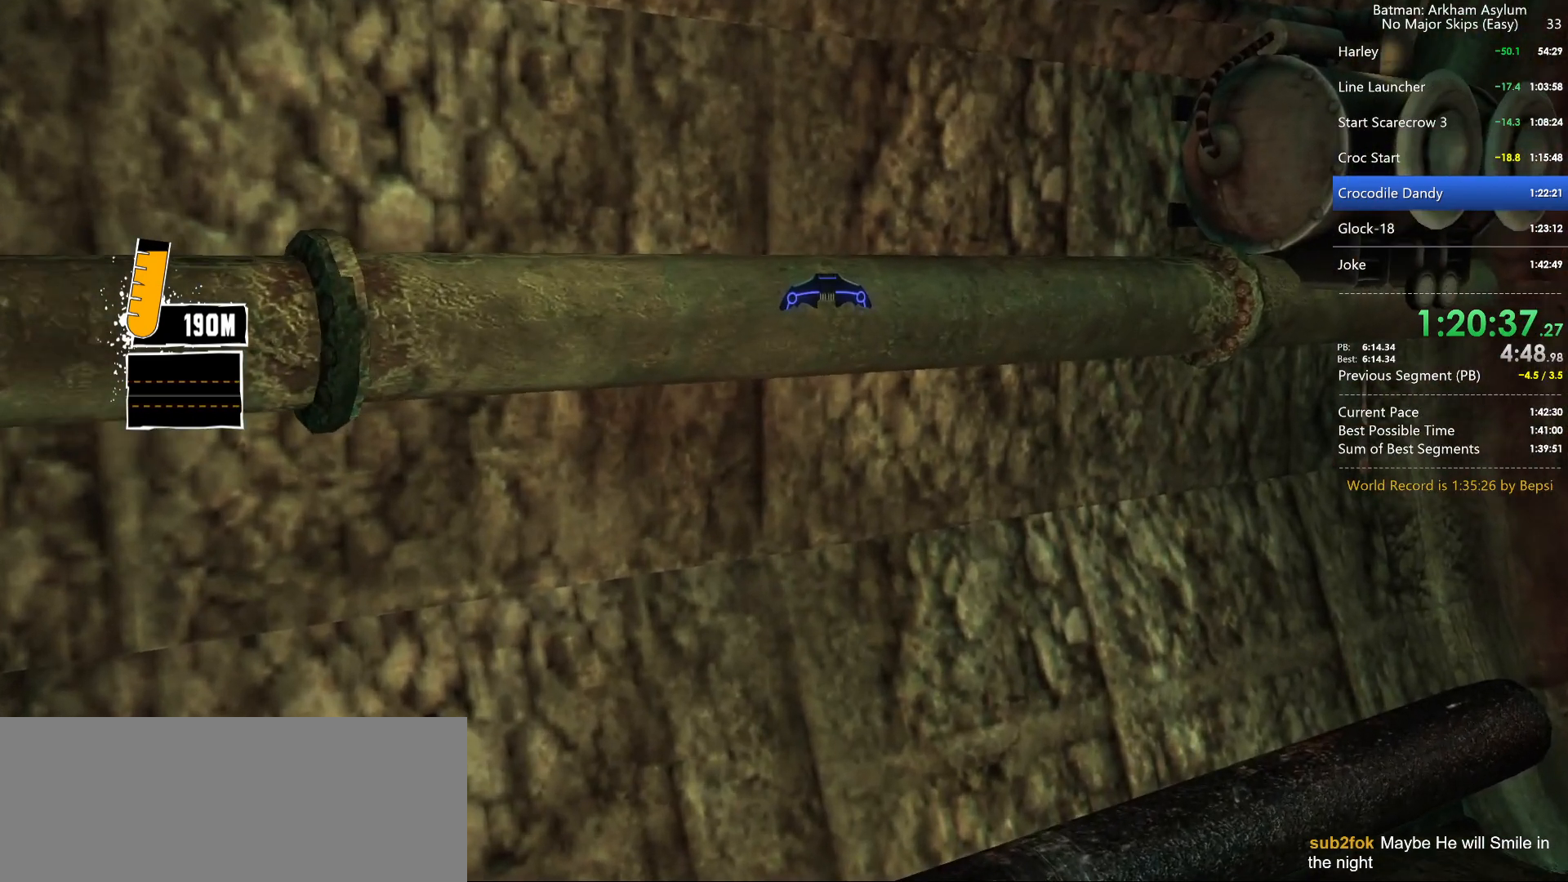
{"keys": [], "mouse": [], "events": []}
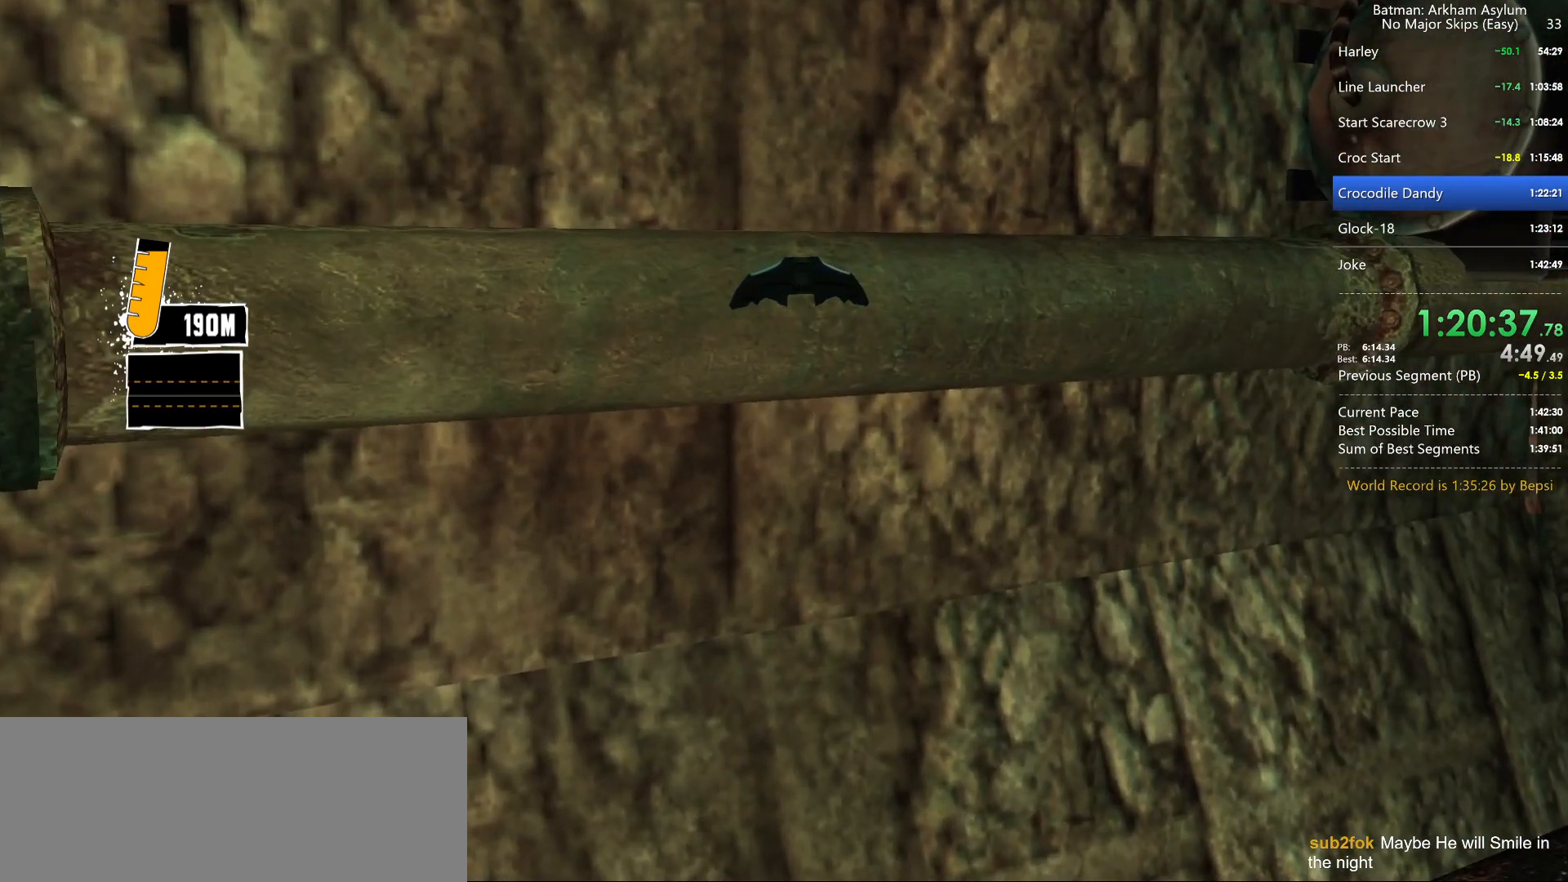
{"keys": [], "mouse": [], "events": []}
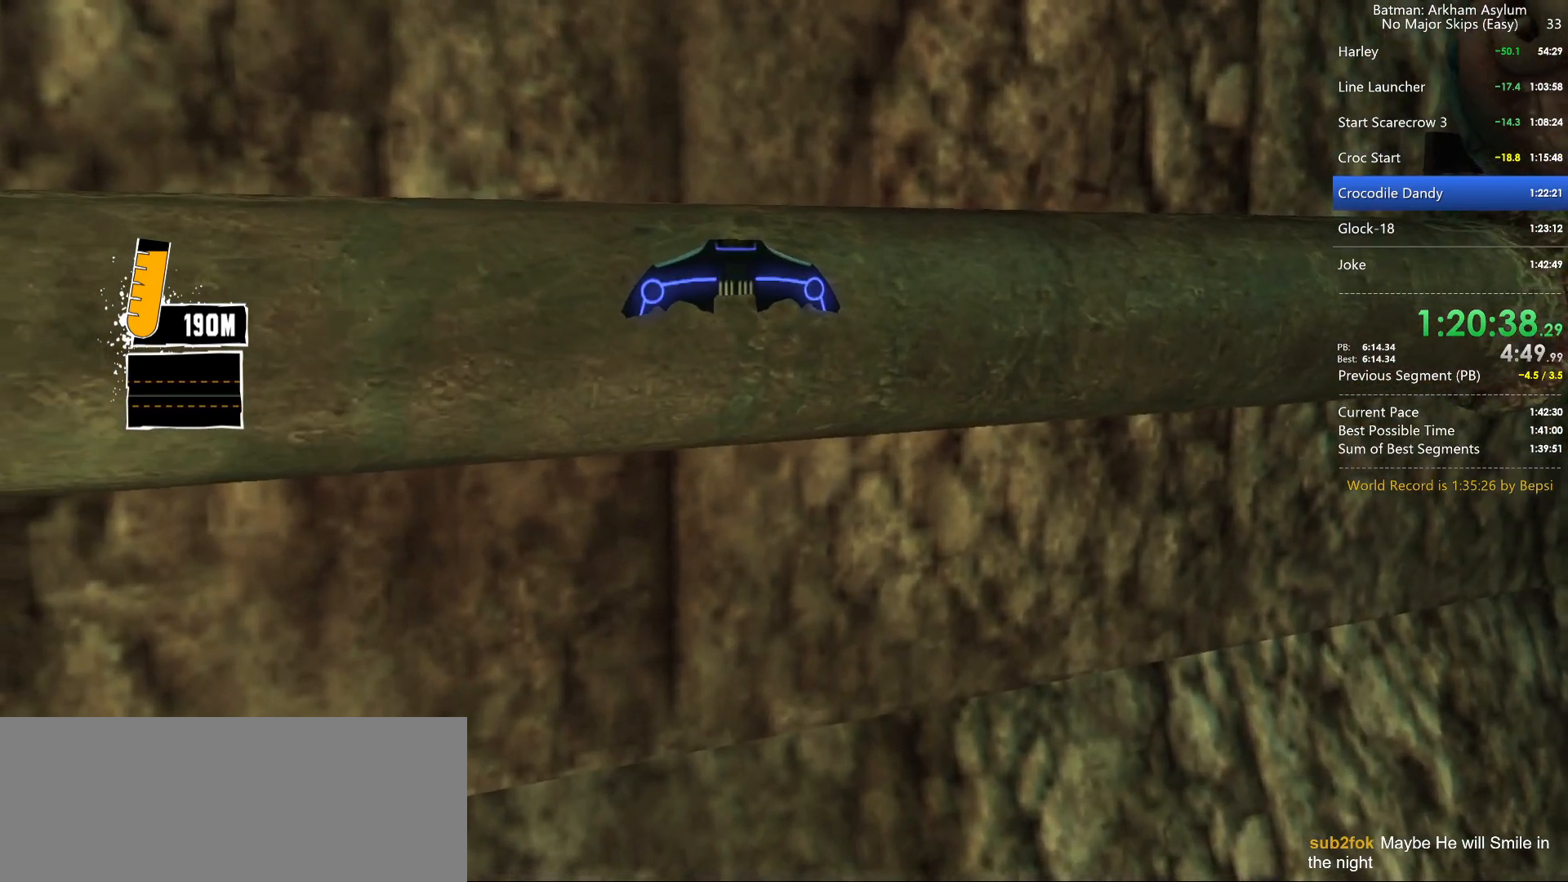
{"keys": [], "mouse": [], "events": []}
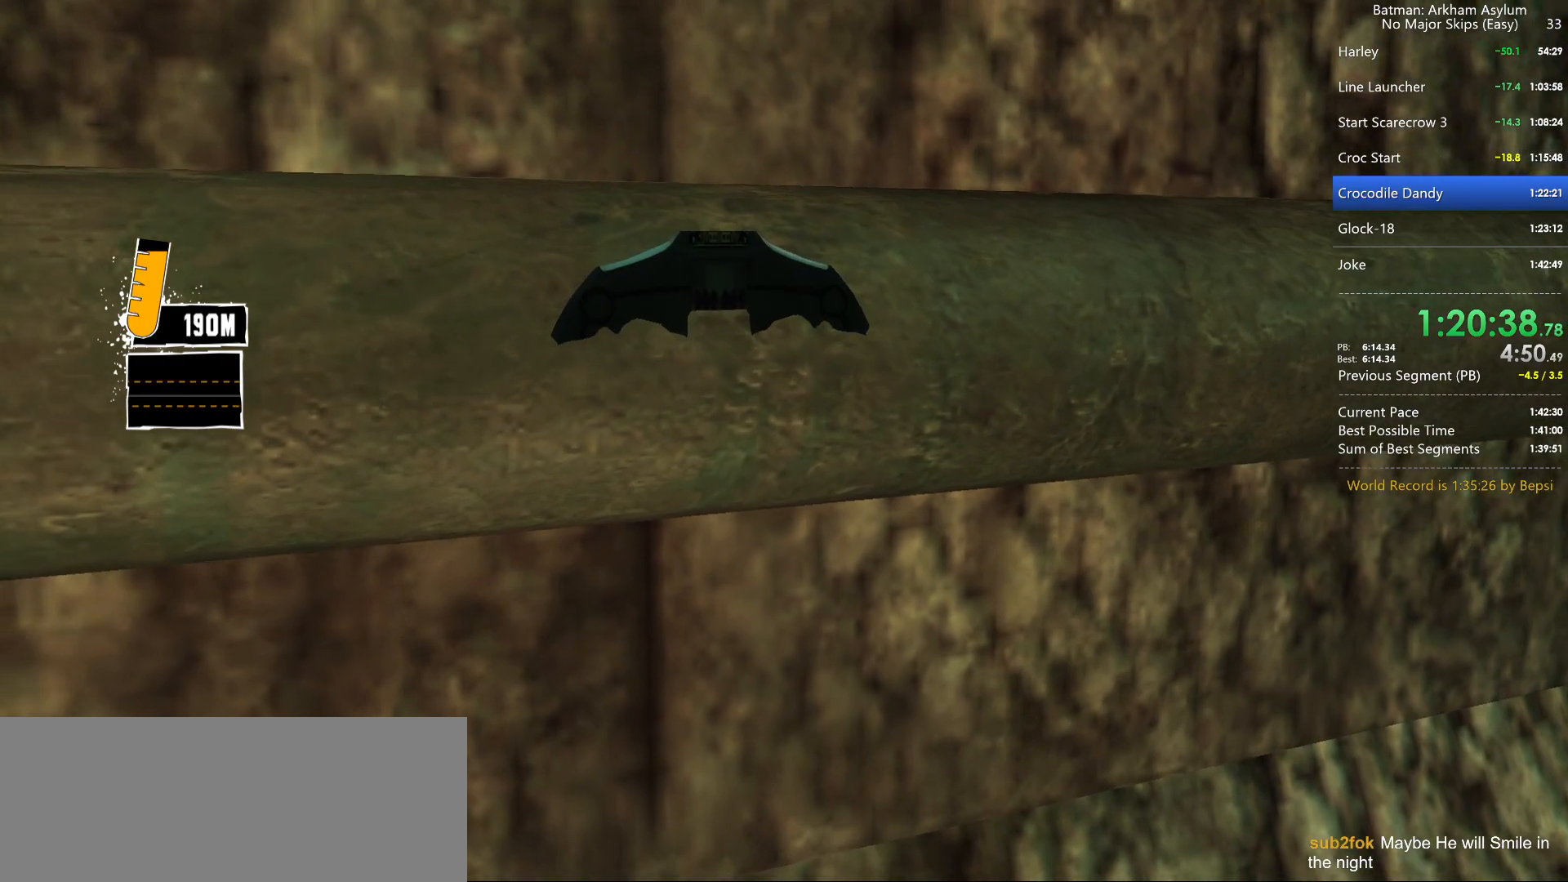
{"keys": [], "mouse": [], "events": []}
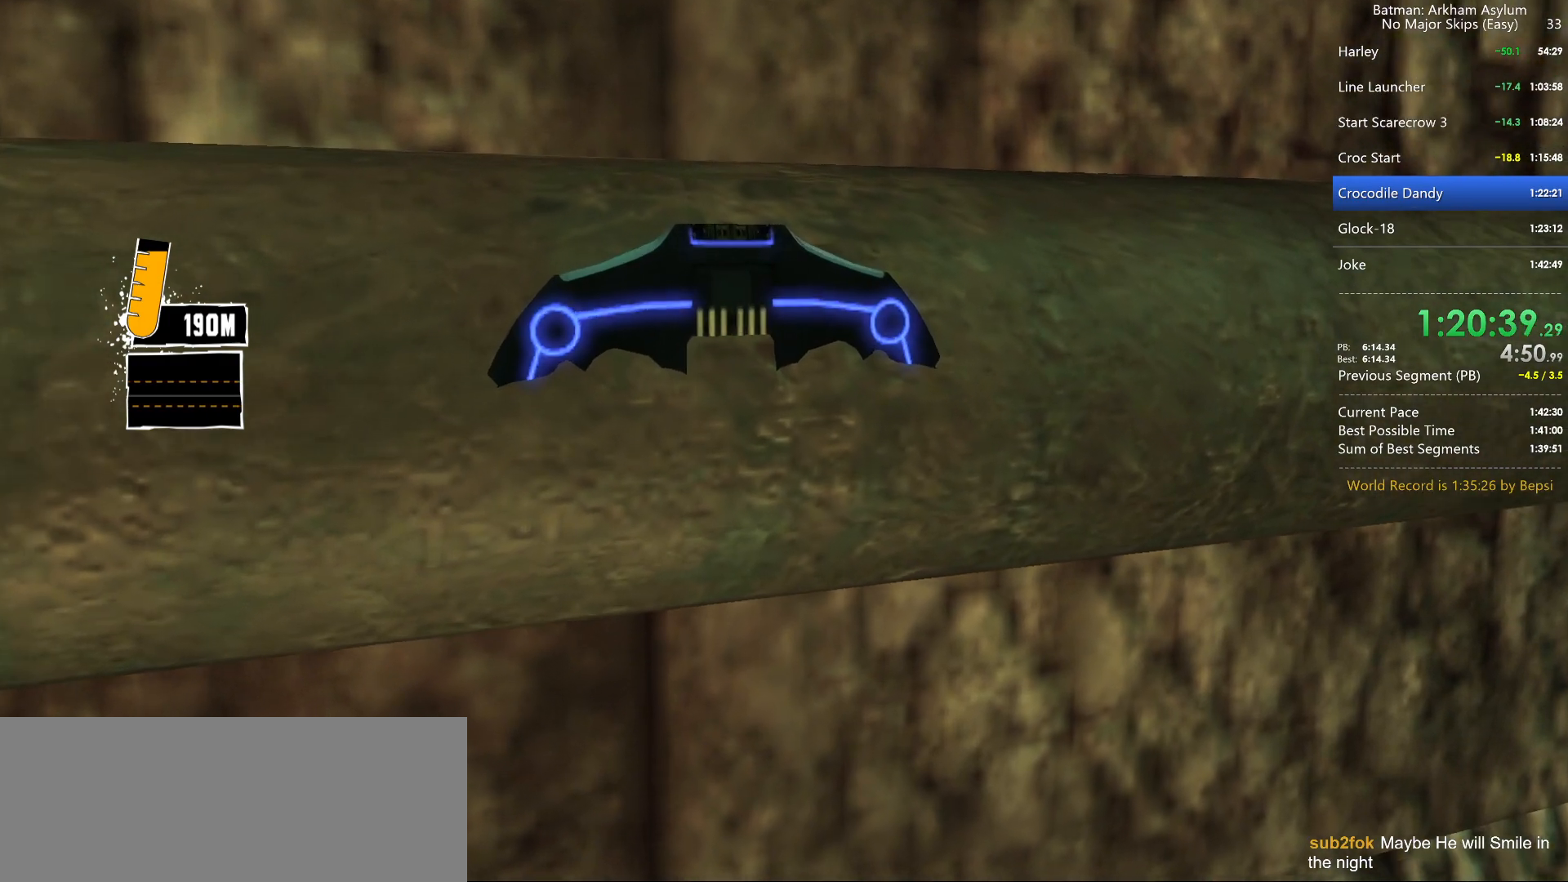
{"keys": [], "mouse": [], "events": []}
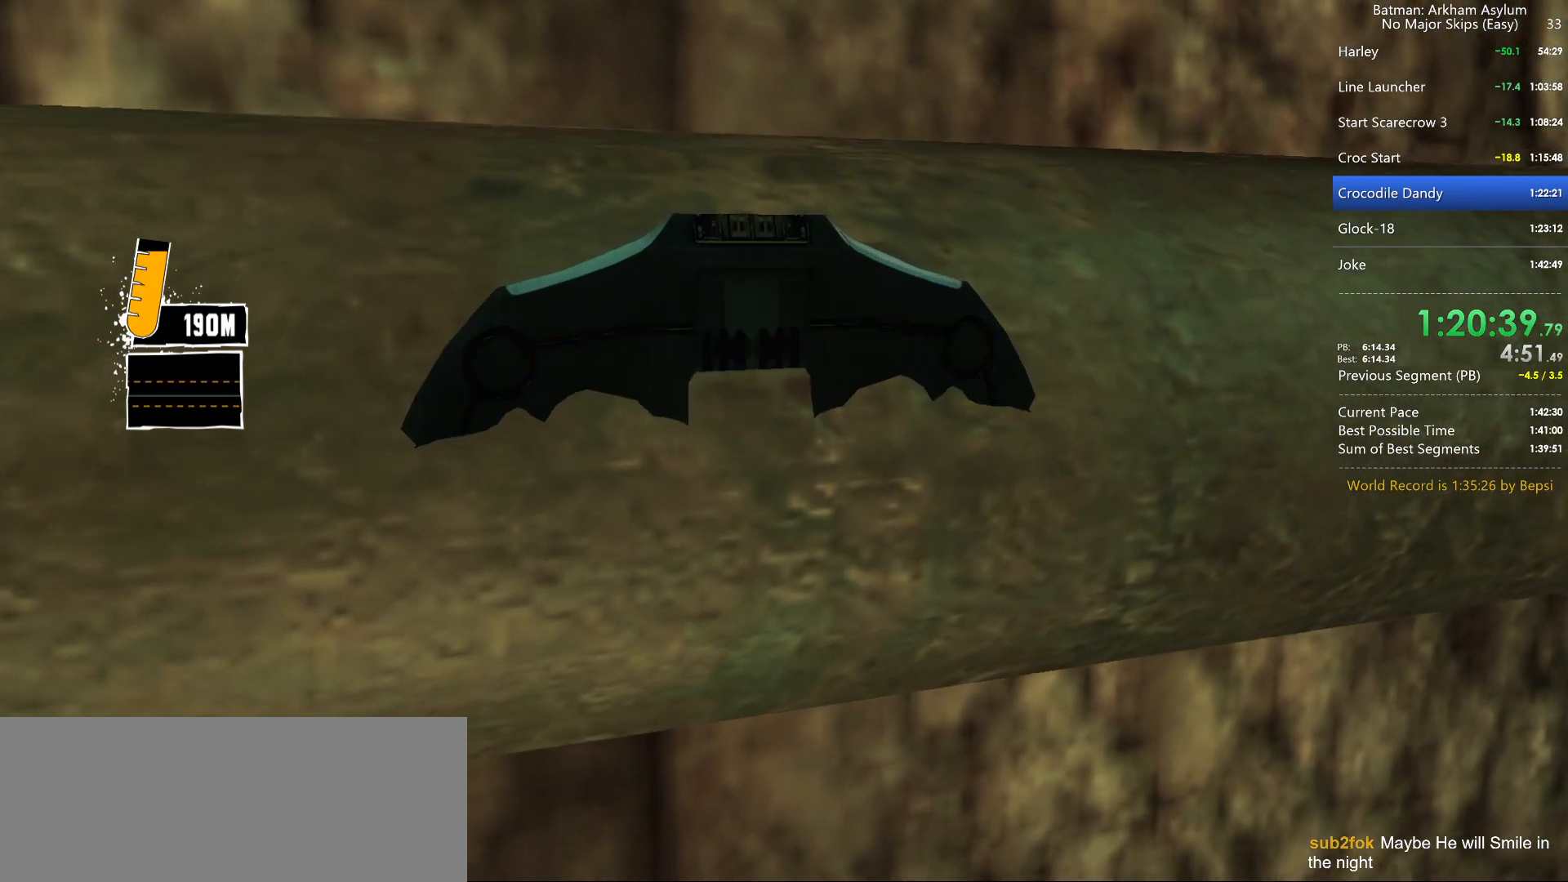
{"keys": [], "mouse": [], "events": []}
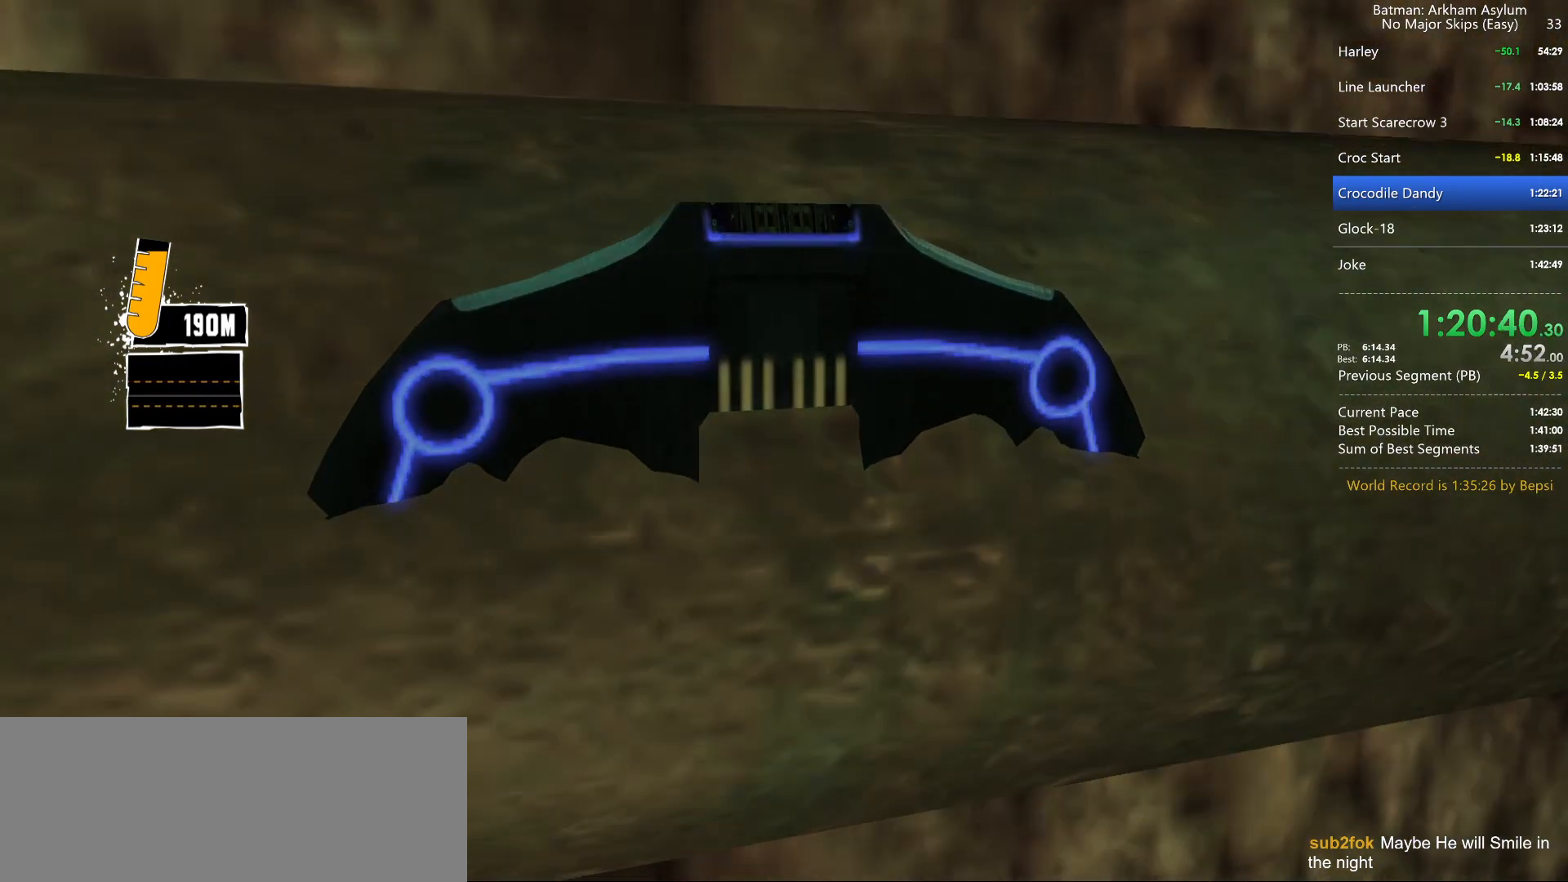
{"keys": ["space", "w"], "mouse": [], "events": [[84, "space", "down"], [84, "w", "down"]]}
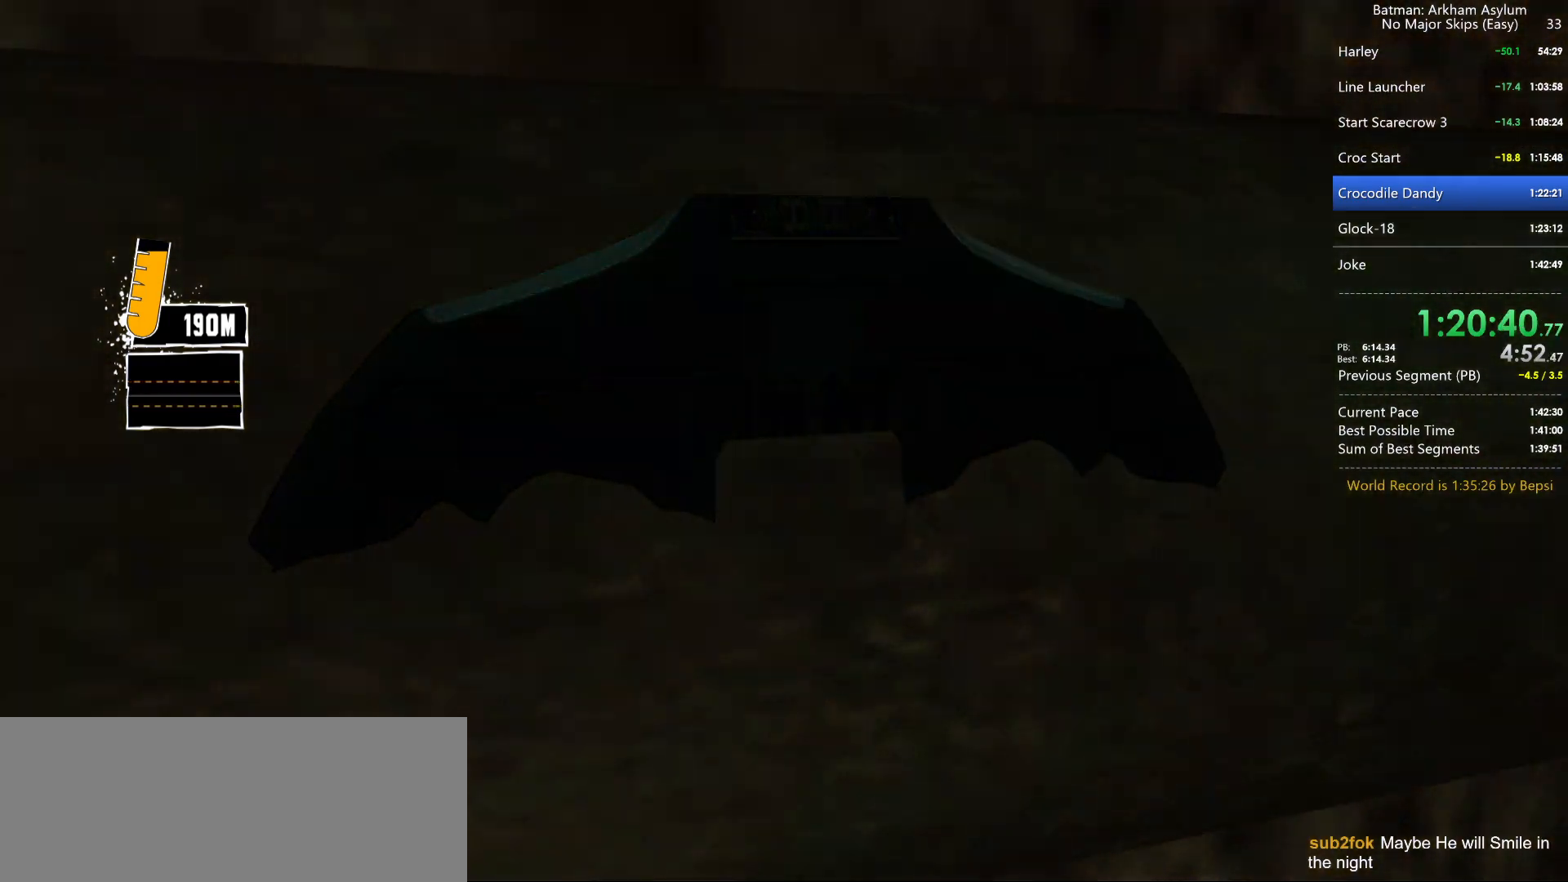
{"keys": ["space", "w"], "mouse": [], "events": []}
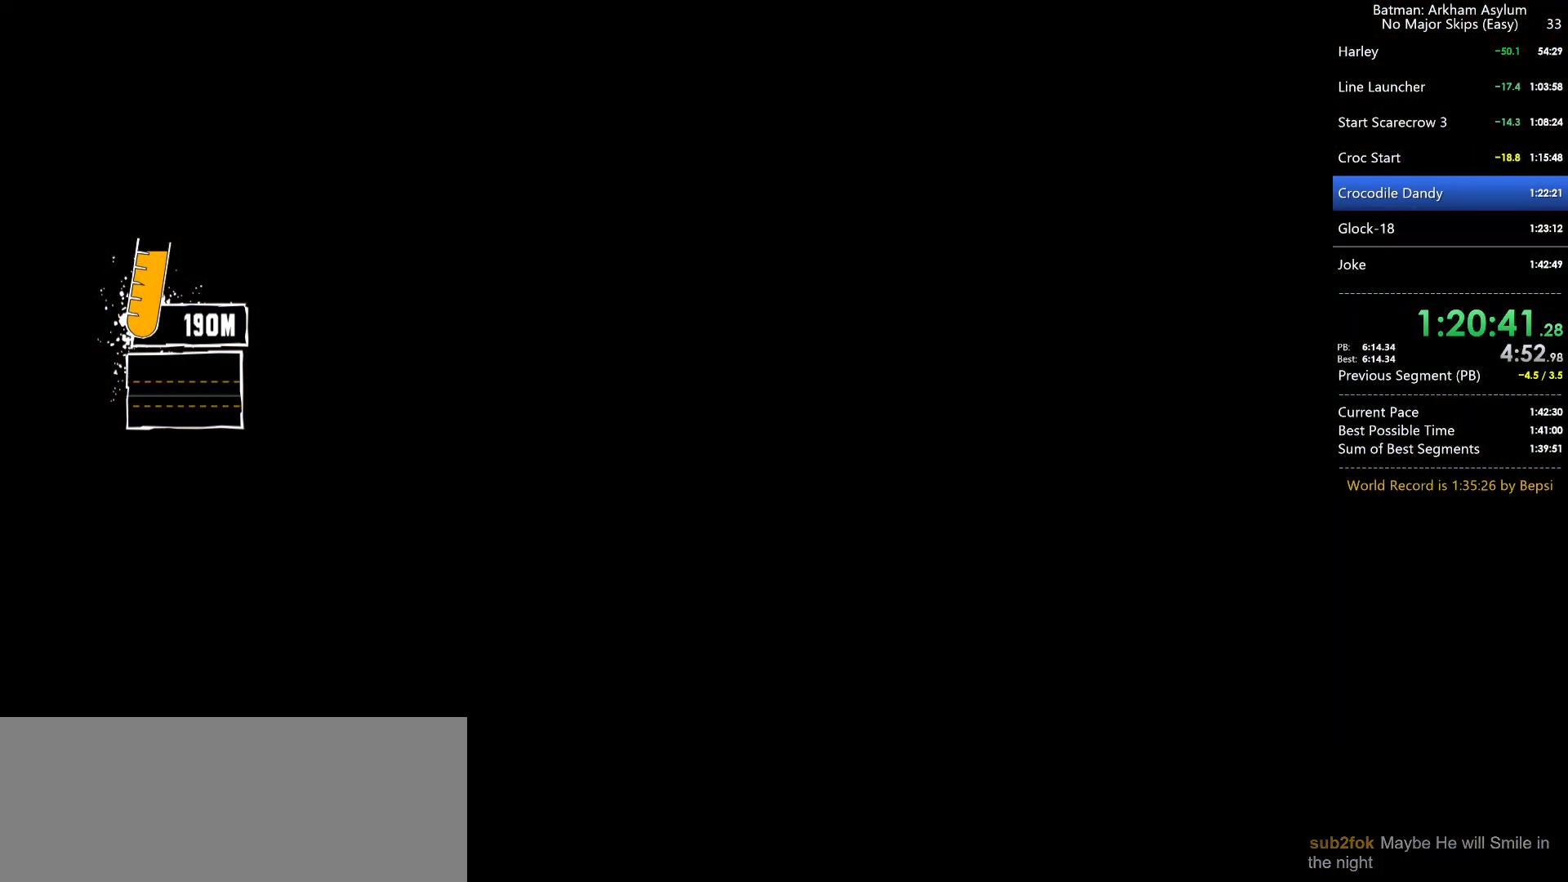
{"keys": ["space", "w"], "mouse": [], "events": []}
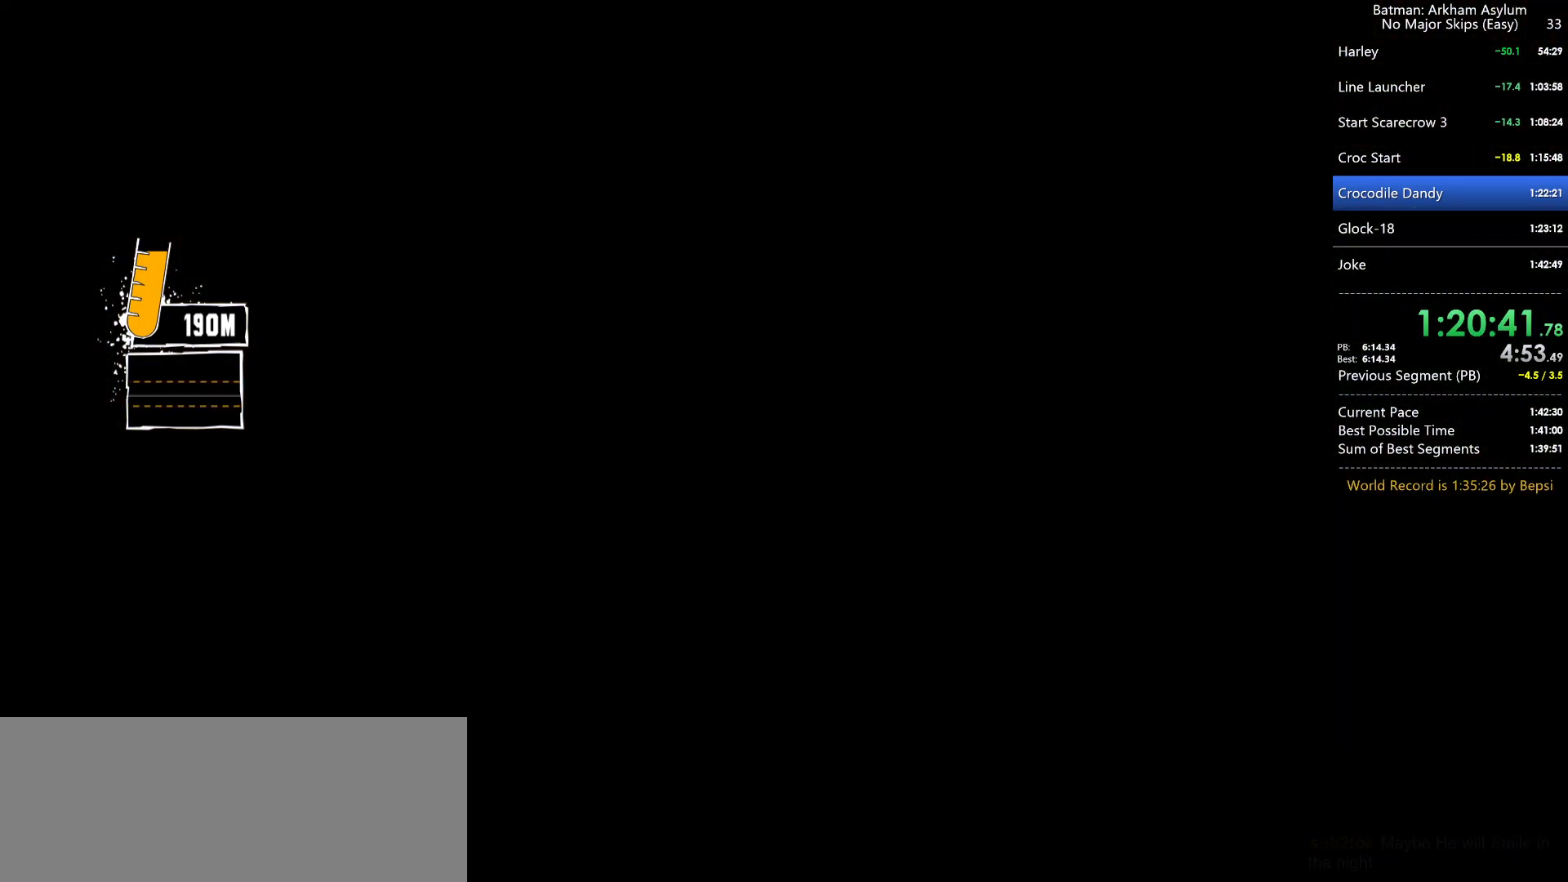
{"keys": ["space", "w"], "mouse": [], "events": []}
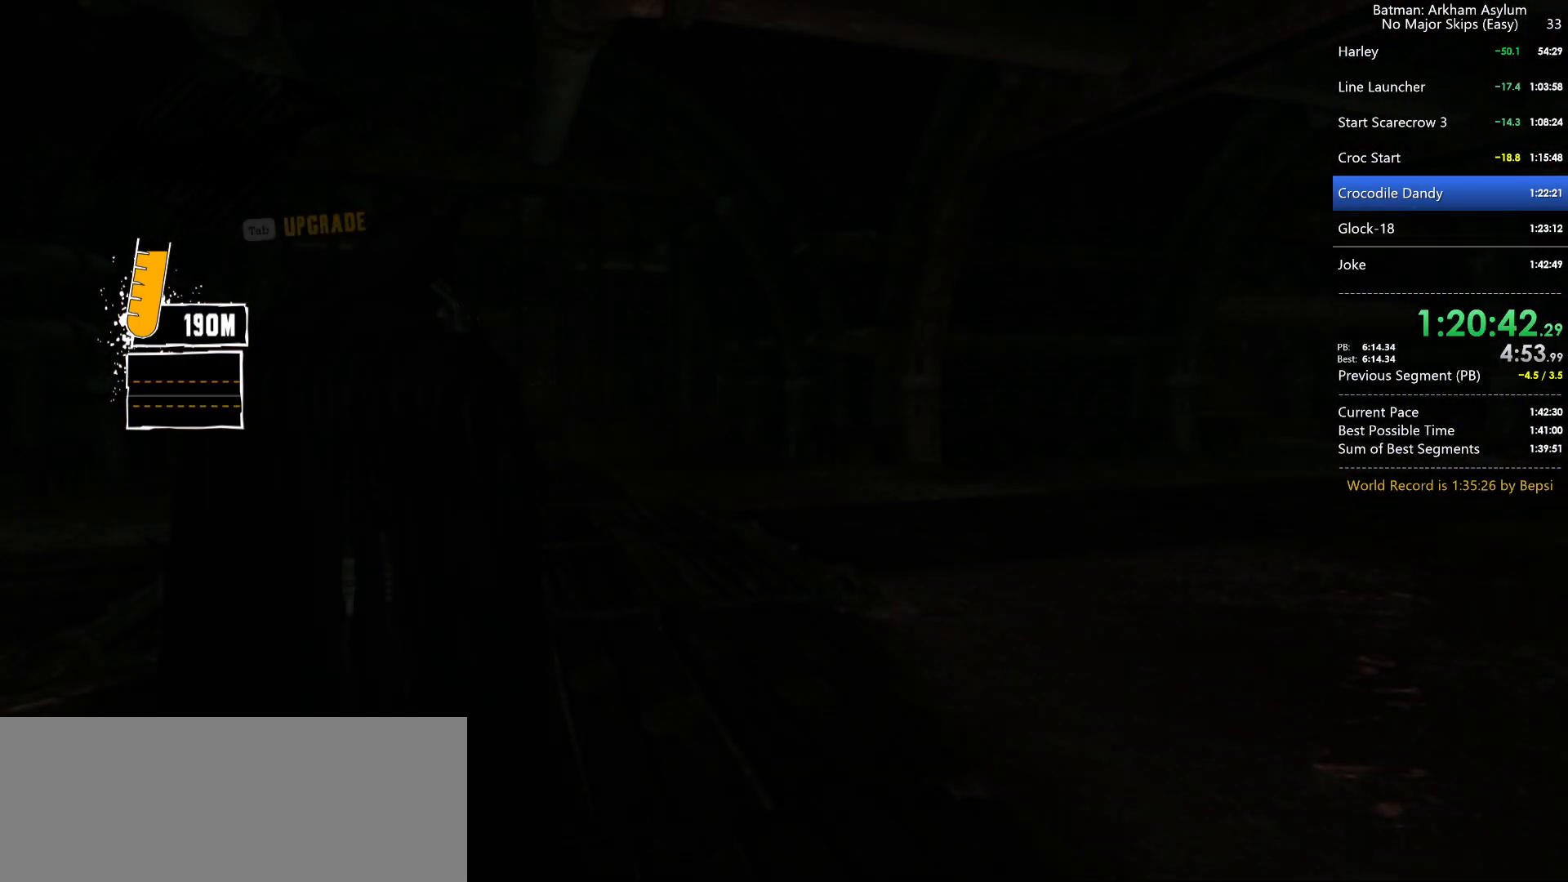
{"keys": ["space", "w"], "mouse": [], "events": []}
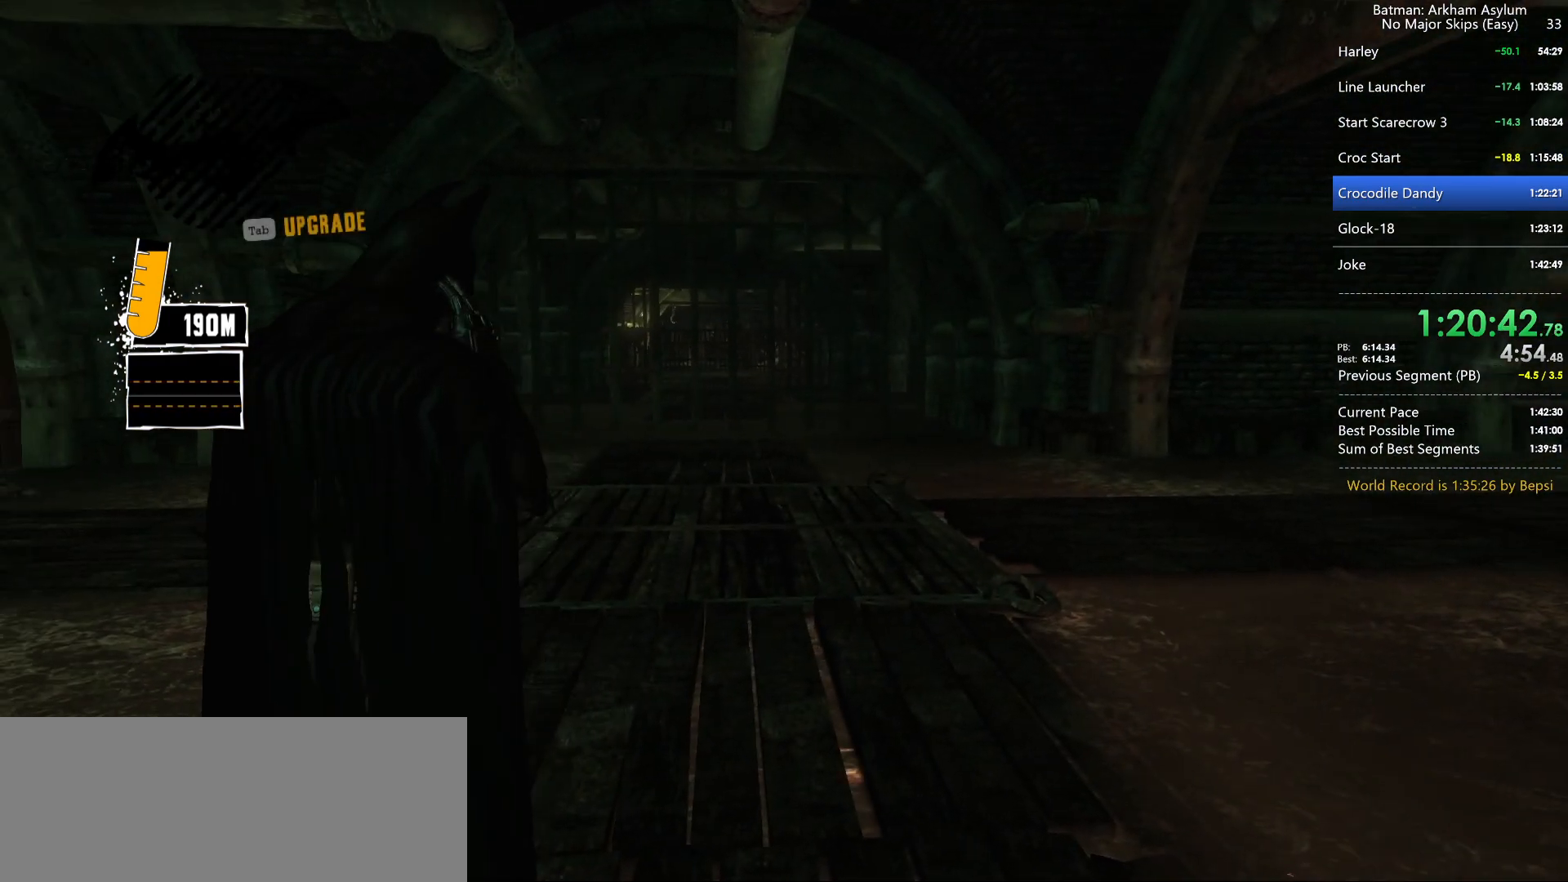
{"keys": ["space", "w"], "mouse": [], "events": []}
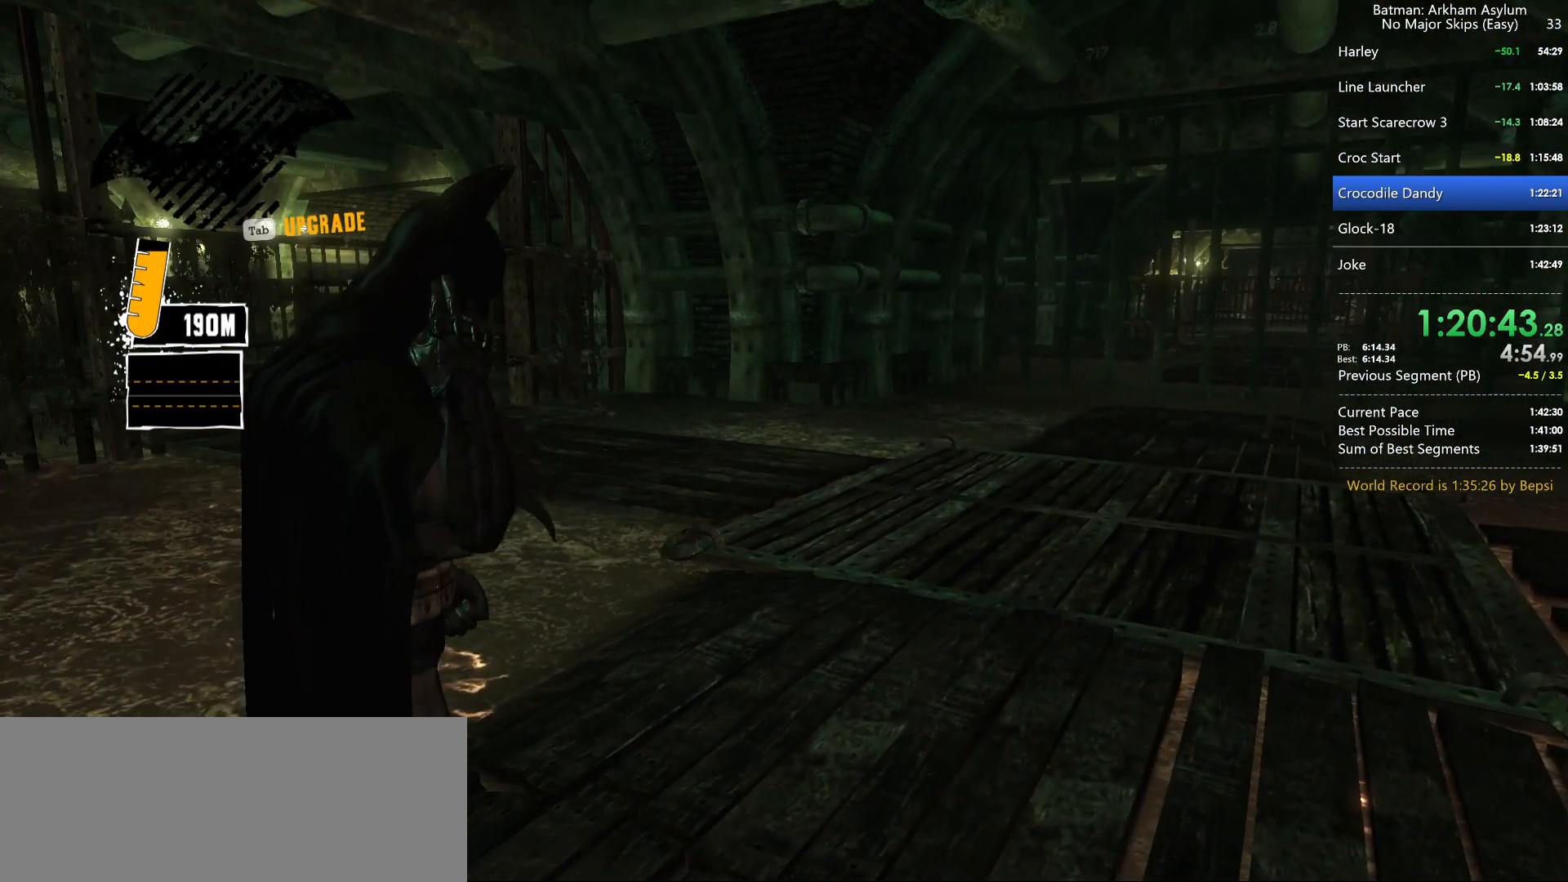
{"keys": ["space", "w"], "mouse": ["left"], "events": [[417, "mouse_left", "down"]]}
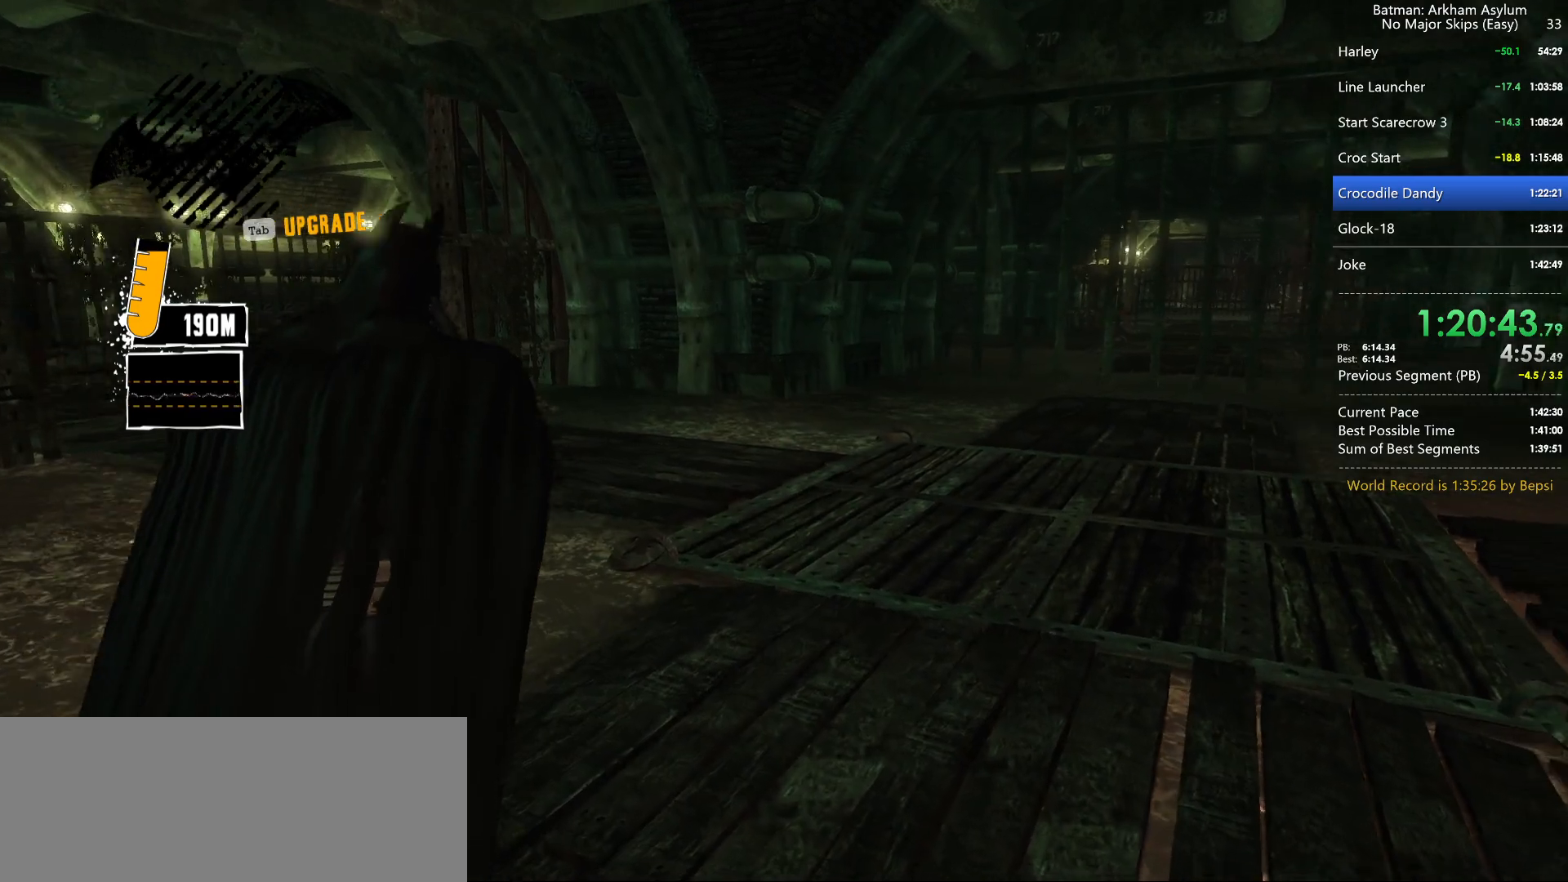
{"keys": ["space", "w"], "mouse": [], "events": [[17, "mouse_left", "up"], [67, "mouse_left", "down"], [150, "mouse_left", "up"], [200, "mouse_left", "down"], [300, "mouse_left", "up"], [384, "mouse_left", "down"], [484, "mouse_left", "up"]]}
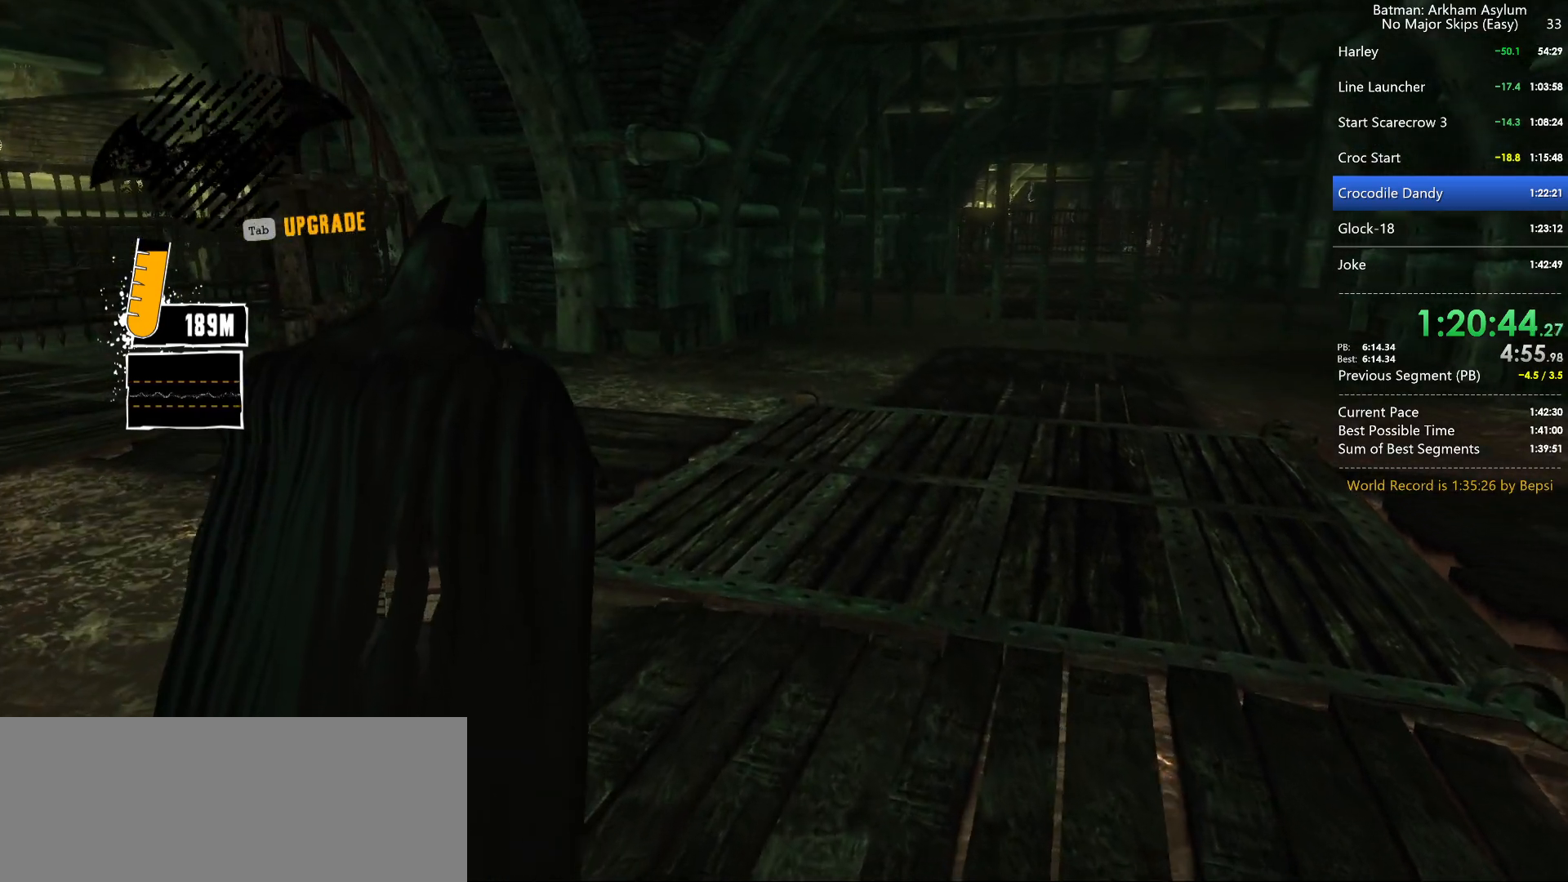
{"keys": ["space", "w"], "mouse": [], "events": [[34, "mouse_left", "down"], [117, "mouse_left", "up"], [217, "mouse_left", "down"], [317, "mouse_left", "up"], [367, "mouse_left", "down"], [450, "mouse_left", "up"]]}
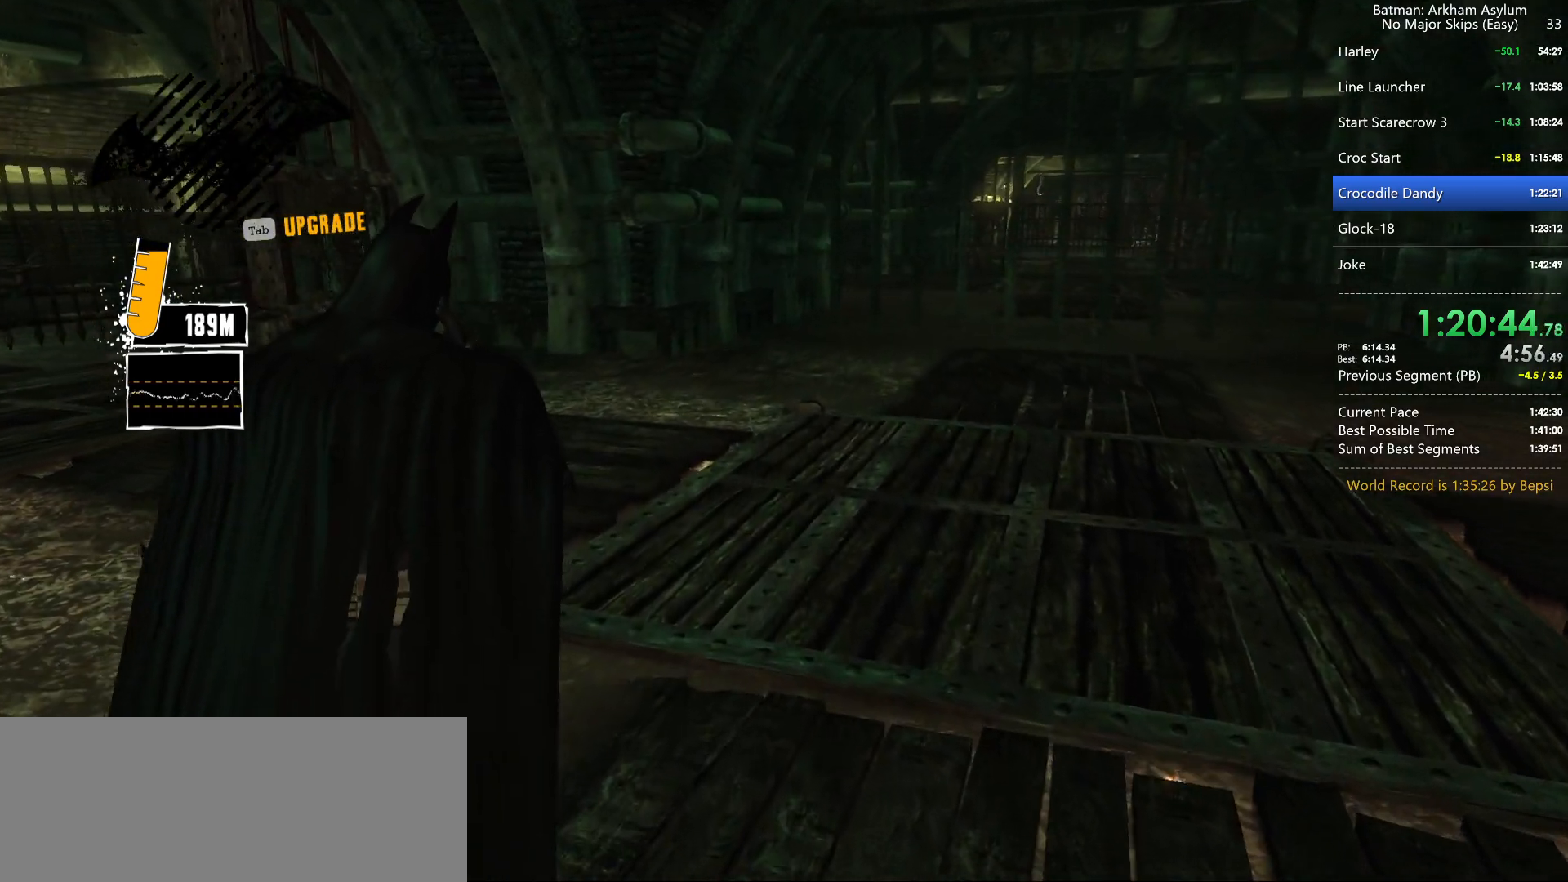
{"keys": ["space", "w"], "mouse": [], "events": [[50, "mouse_left", "down"], [134, "mouse_left", "up"], [184, "mouse_left", "down"], [284, "mouse_left", "up"], [367, "mouse_left", "down"], [467, "mouse_left", "up"]]}
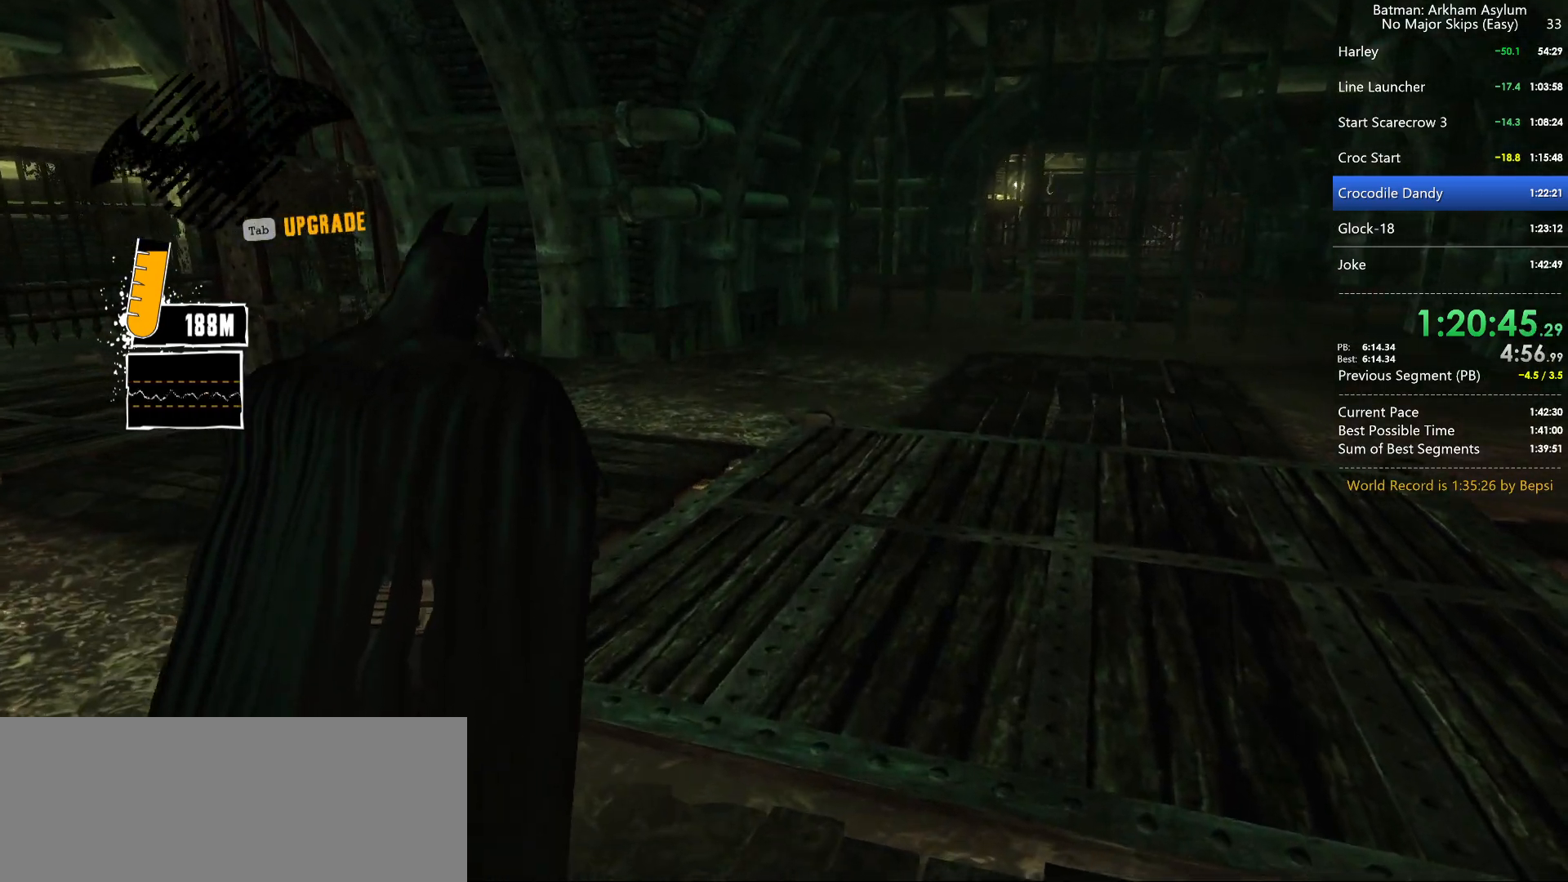
{"keys": ["space", "w"], "mouse": [], "events": [[200, "mouse_left", "down"], [300, "mouse_left", "up"]]}
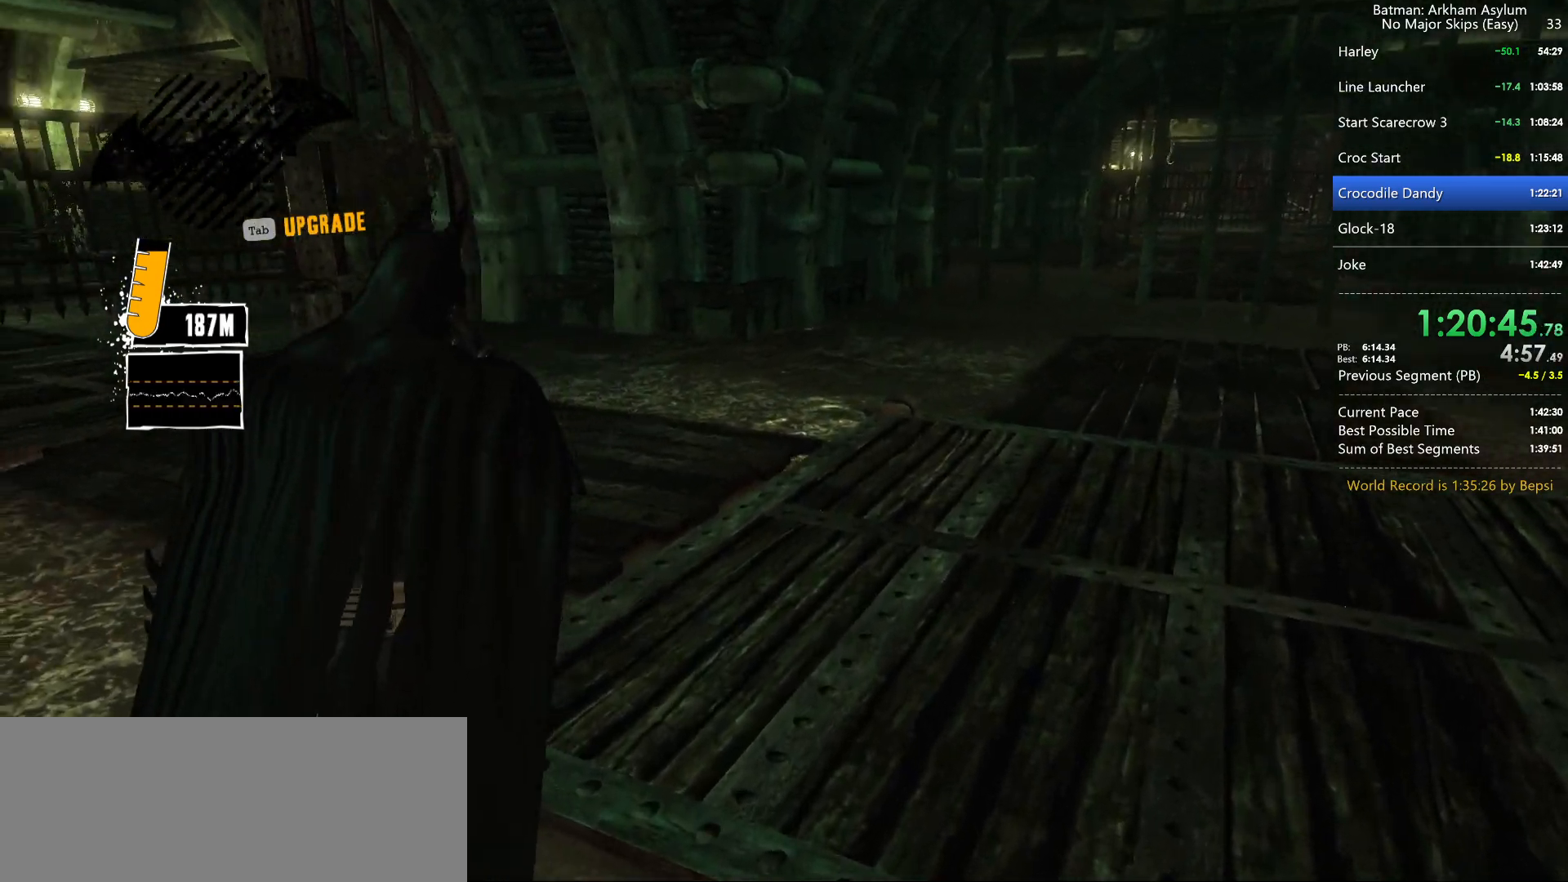
{"keys": ["space", "w"], "mouse": [], "events": [[417, "5", "down"], [500, "5", "up"]]}